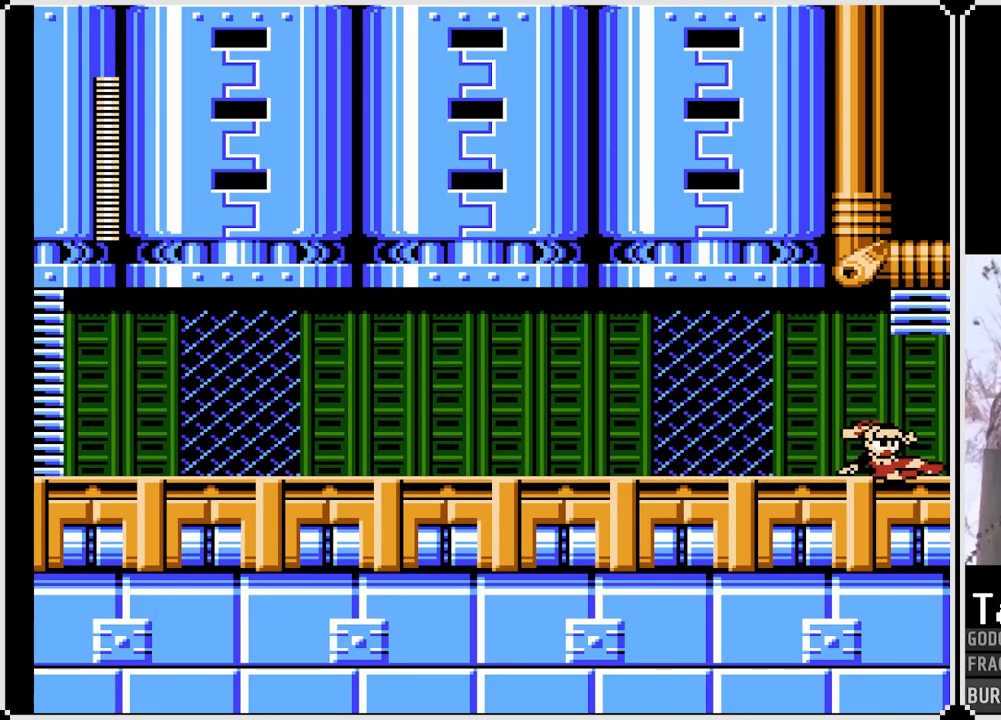
Gameplay with a controller (PlayStation layout); each line is a JSON object with the inputs held at the frame after it. "events" lists button and stick changes between this image and that frame as [ms after this image, input, new state], when the widget could be followed in between. Not read: L3 R3.
{"buttons": ["SQUARE"], "left_stick": "center", "right_stick": "center", "events": []}
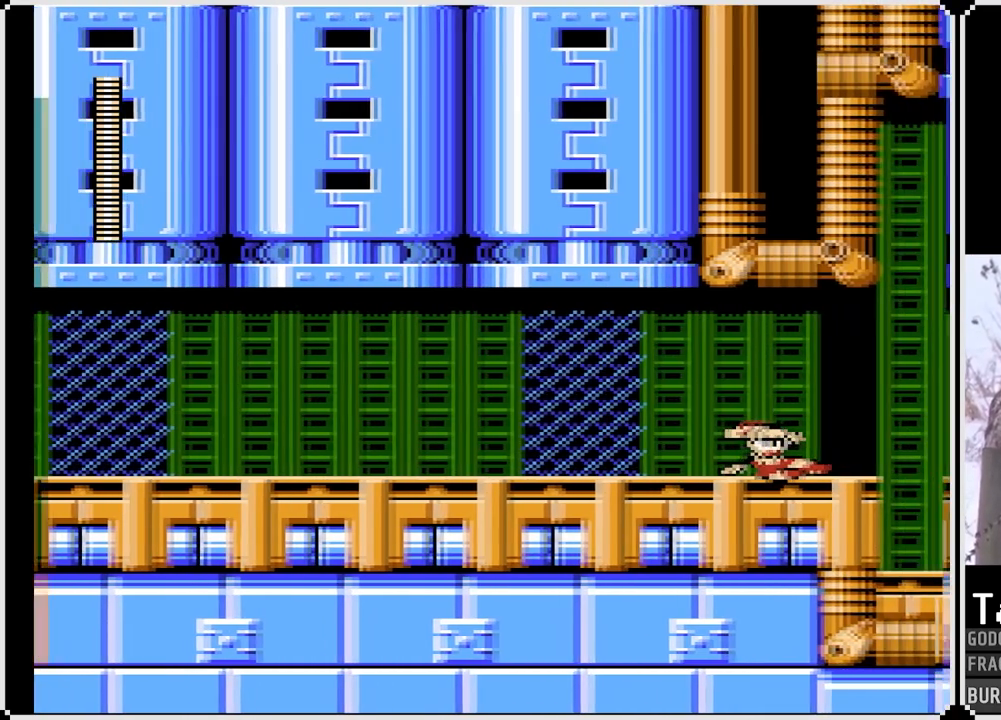
{"buttons": ["SQUARE"], "left_stick": "center", "right_stick": "center", "events": []}
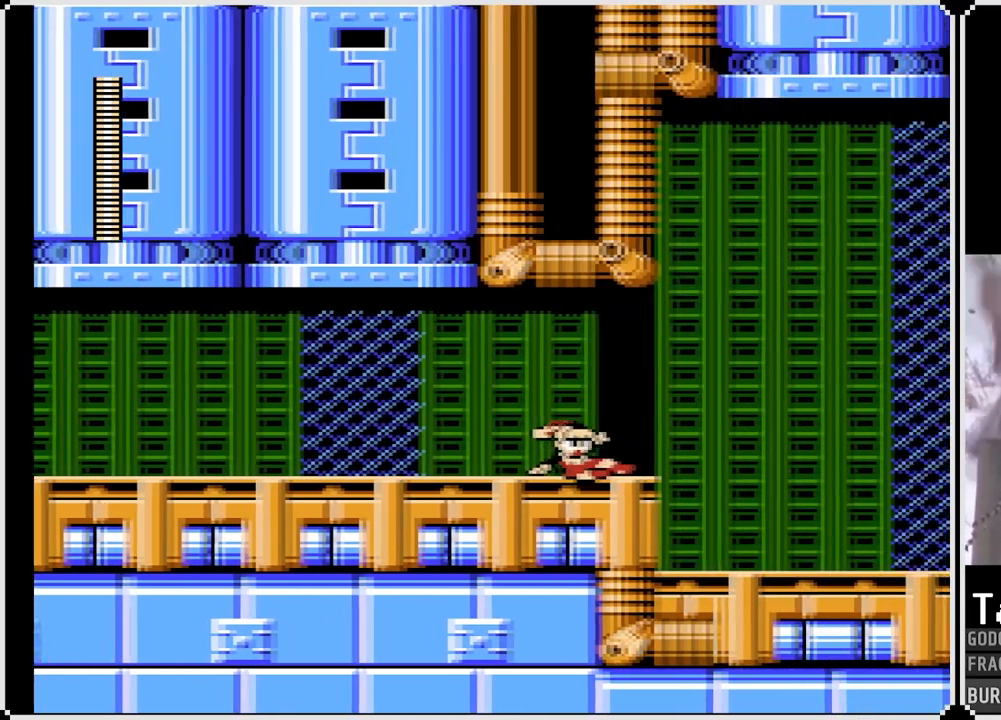
{"buttons": ["SQUARE"], "left_stick": "center", "right_stick": "center", "events": []}
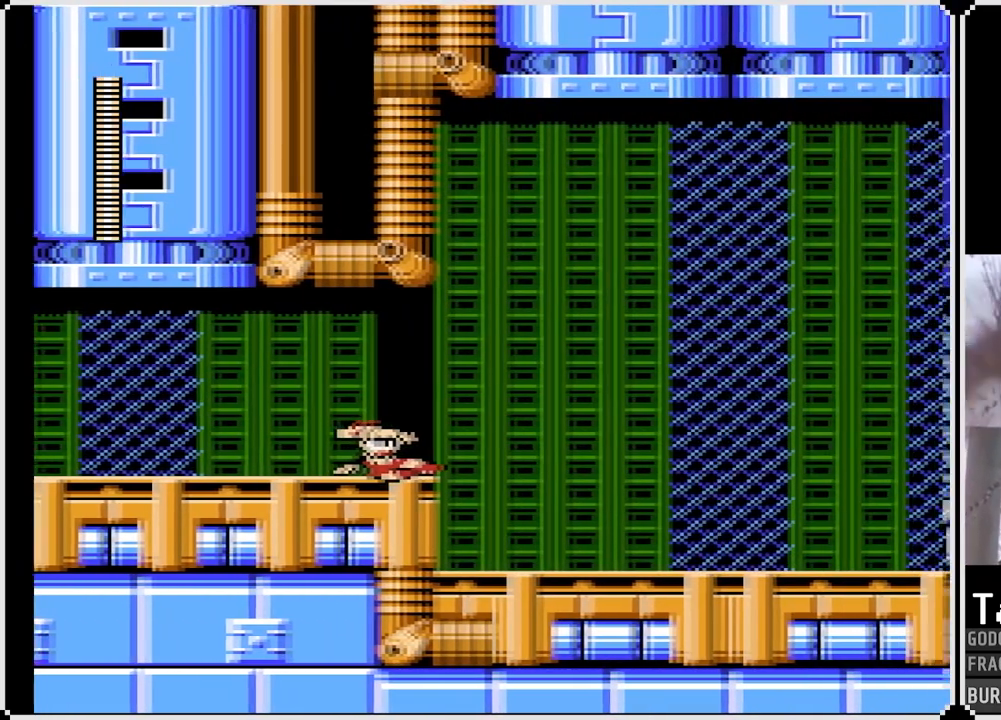
{"buttons": ["SQUARE"], "left_stick": "center", "right_stick": "center", "events": []}
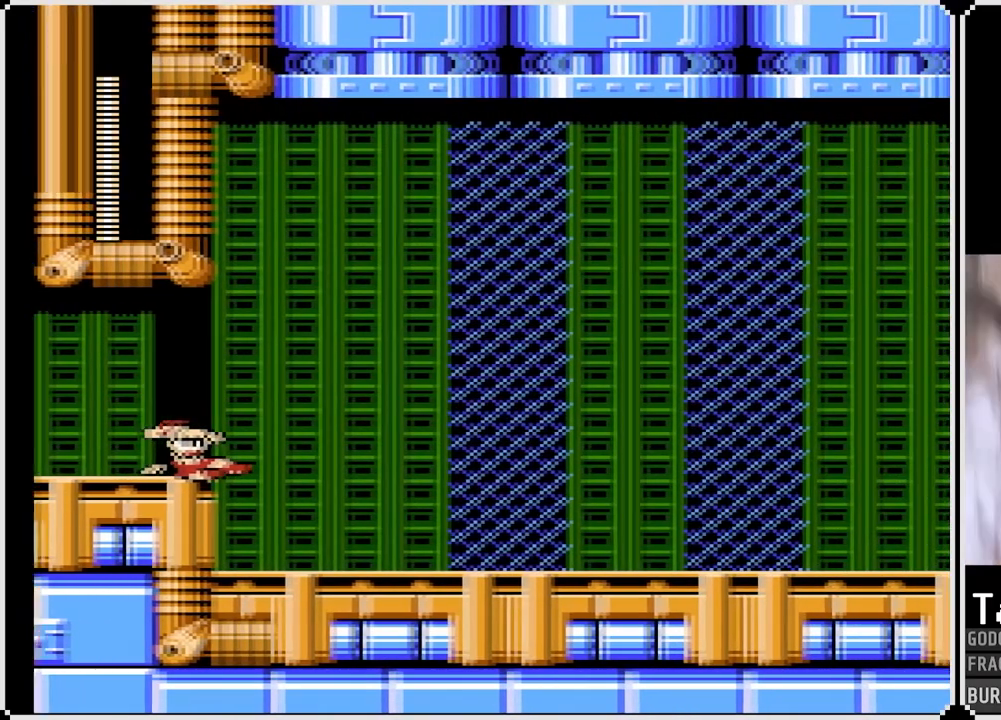
{"buttons": ["SQUARE"], "left_stick": "center", "right_stick": "center", "events": []}
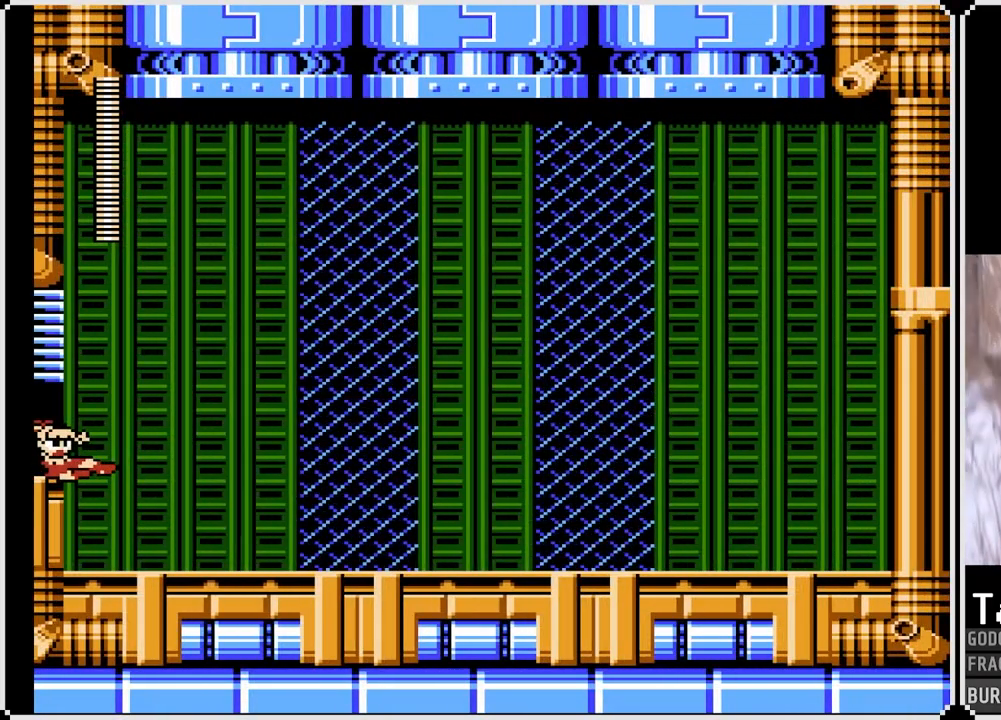
{"buttons": ["SQUARE"], "left_stick": "center", "right_stick": "center", "events": []}
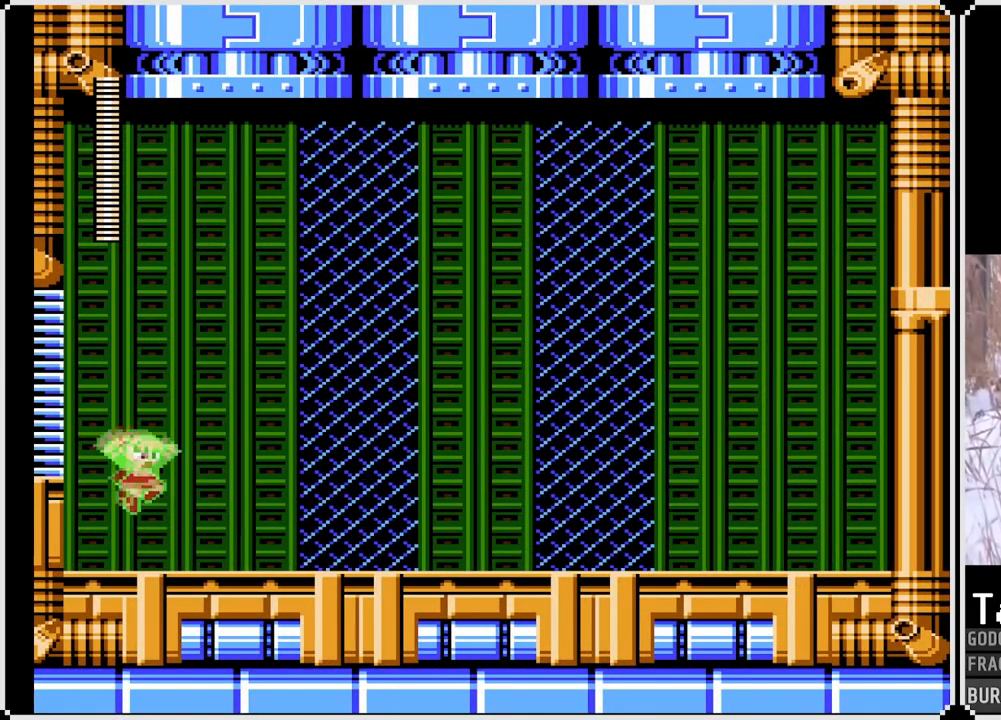
{"buttons": ["SQUARE"], "left_stick": "center", "right_stick": "center", "events": []}
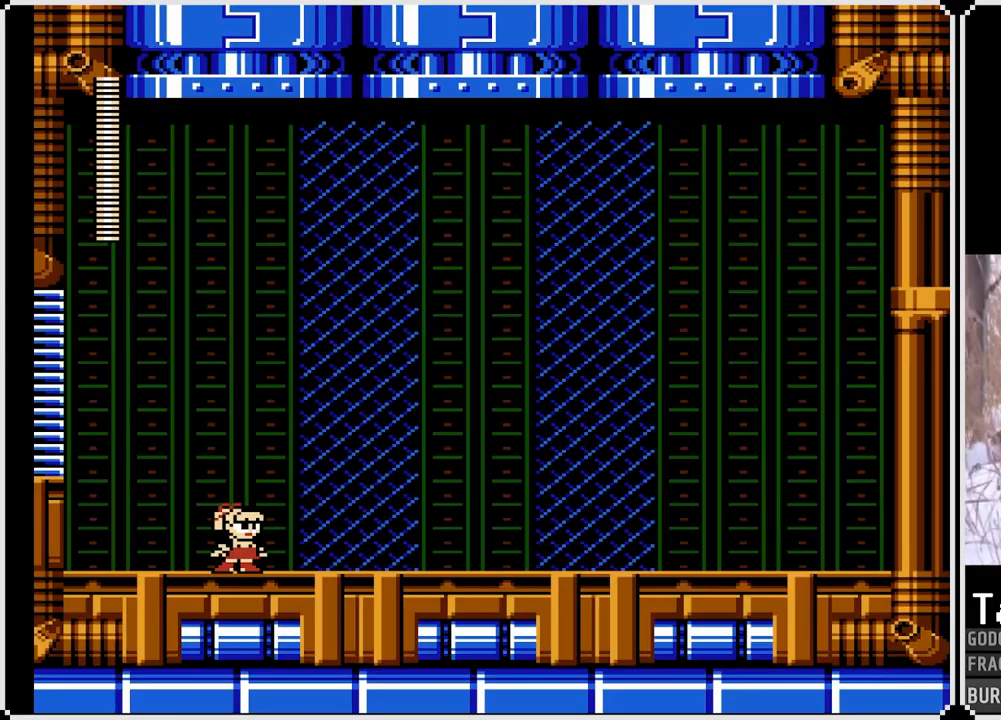
{"buttons": ["SQUARE"], "left_stick": "center", "right_stick": "center", "events": []}
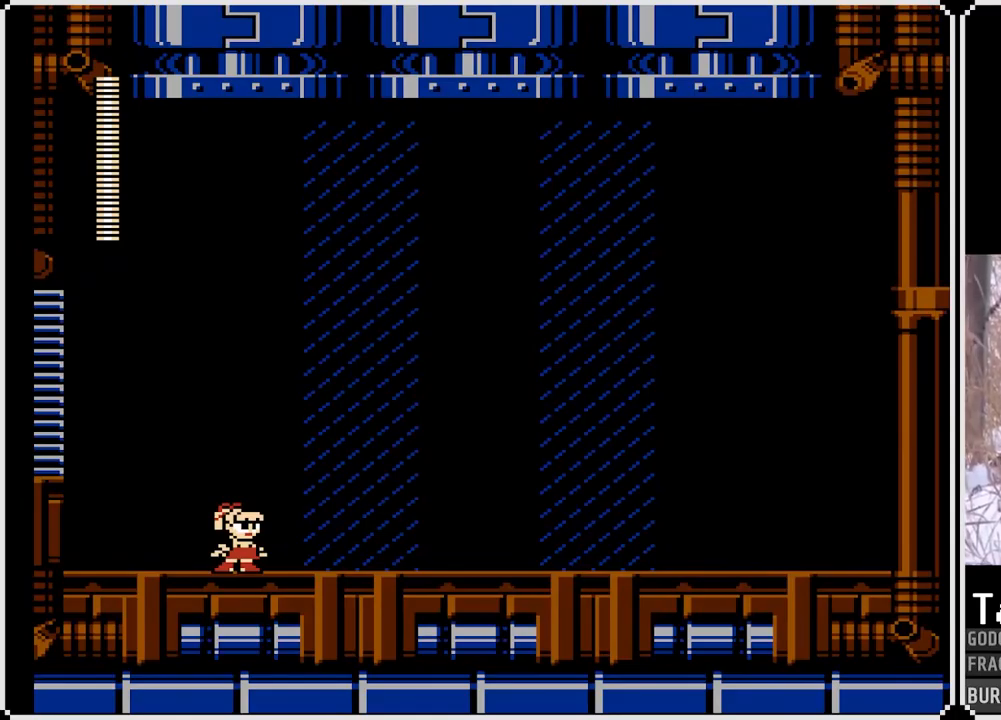
{"buttons": ["SQUARE"], "left_stick": "center", "right_stick": "center", "events": []}
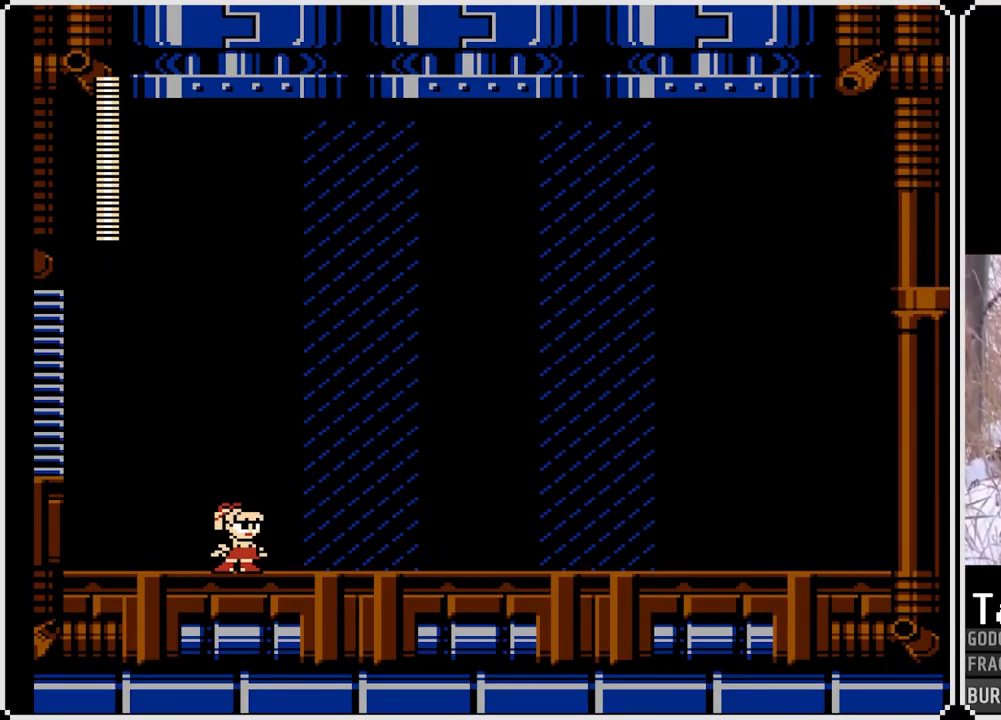
{"buttons": ["SQUARE"], "left_stick": "center", "right_stick": "center", "events": []}
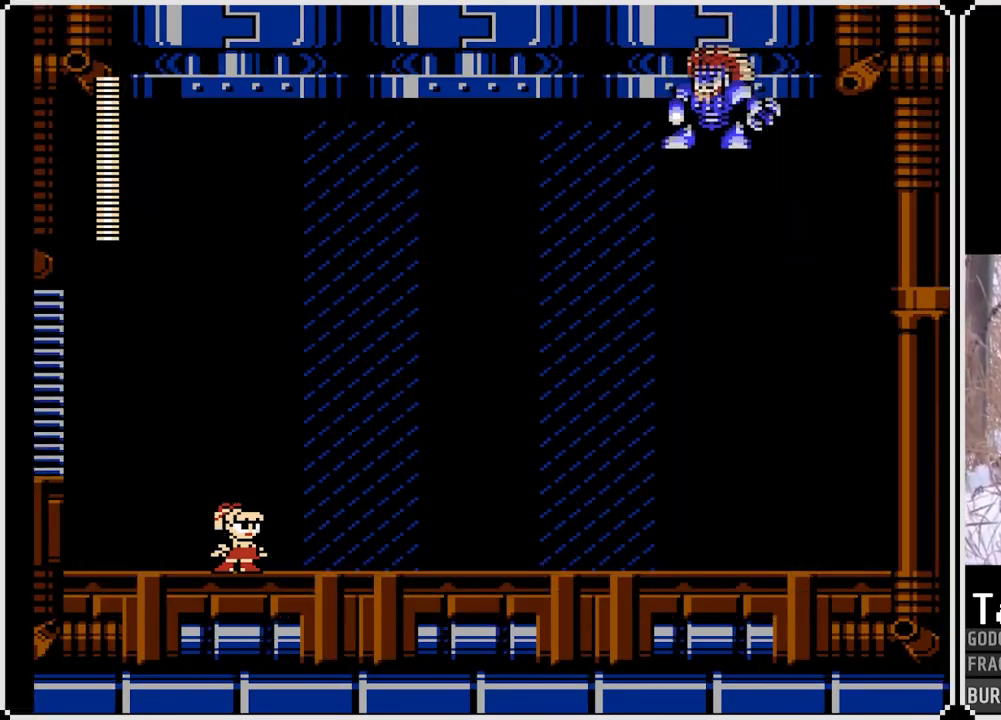
{"buttons": ["SQUARE"], "left_stick": "center", "right_stick": "center", "events": []}
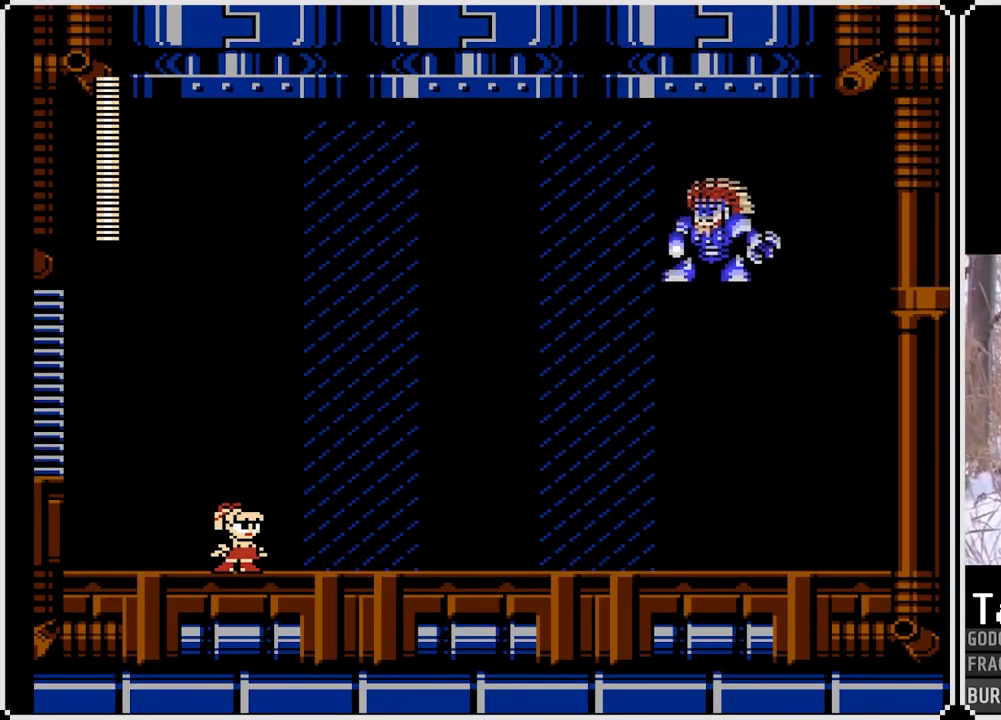
{"buttons": ["SQUARE"], "left_stick": "center", "right_stick": "center", "events": []}
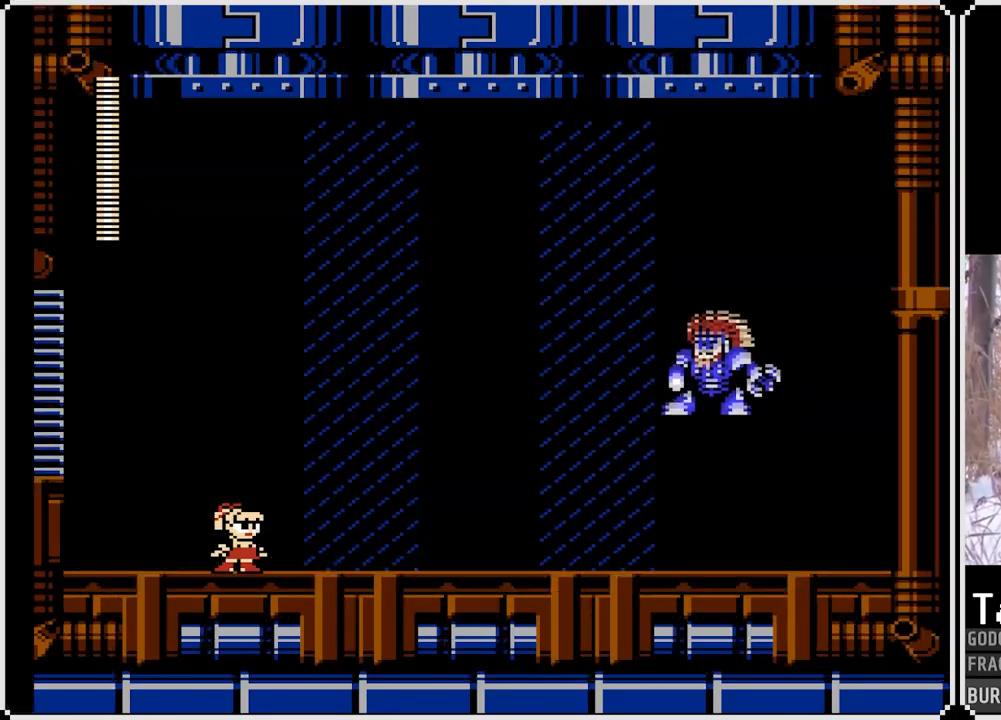
{"buttons": ["SQUARE"], "left_stick": "center", "right_stick": "center", "events": []}
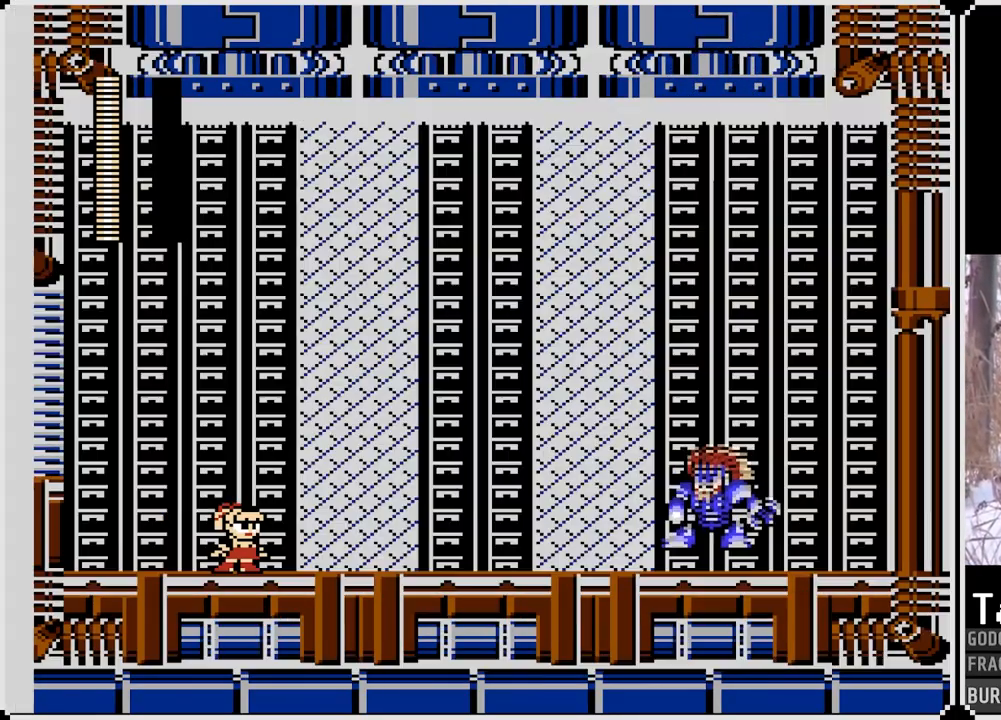
{"buttons": ["SQUARE"], "left_stick": "center", "right_stick": "center", "events": []}
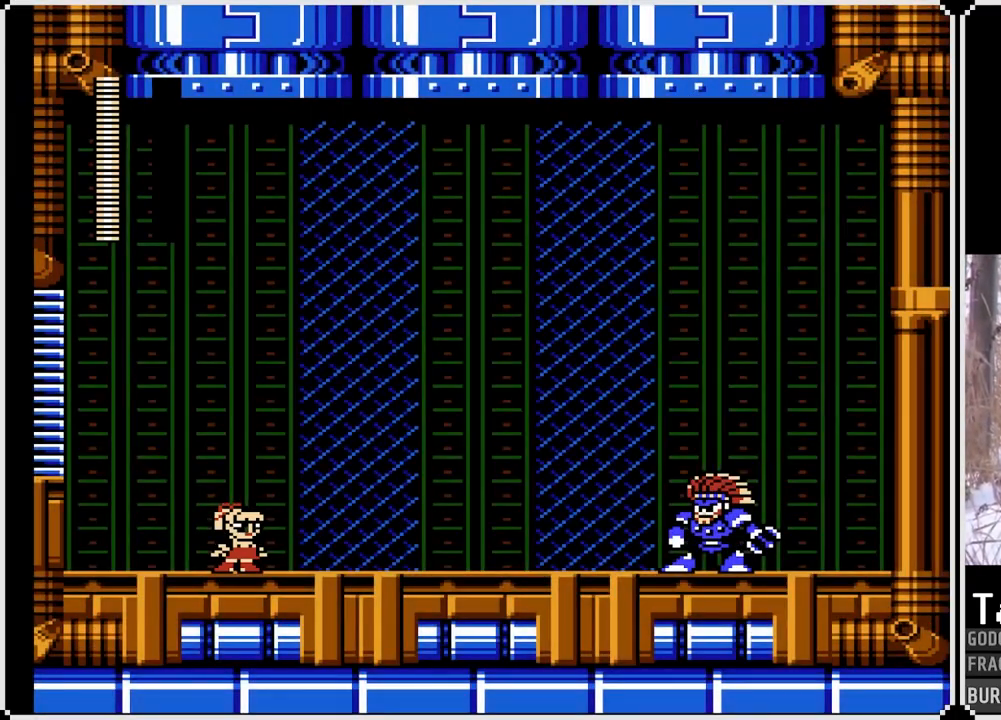
{"buttons": ["SQUARE"], "left_stick": "center", "right_stick": "center", "events": []}
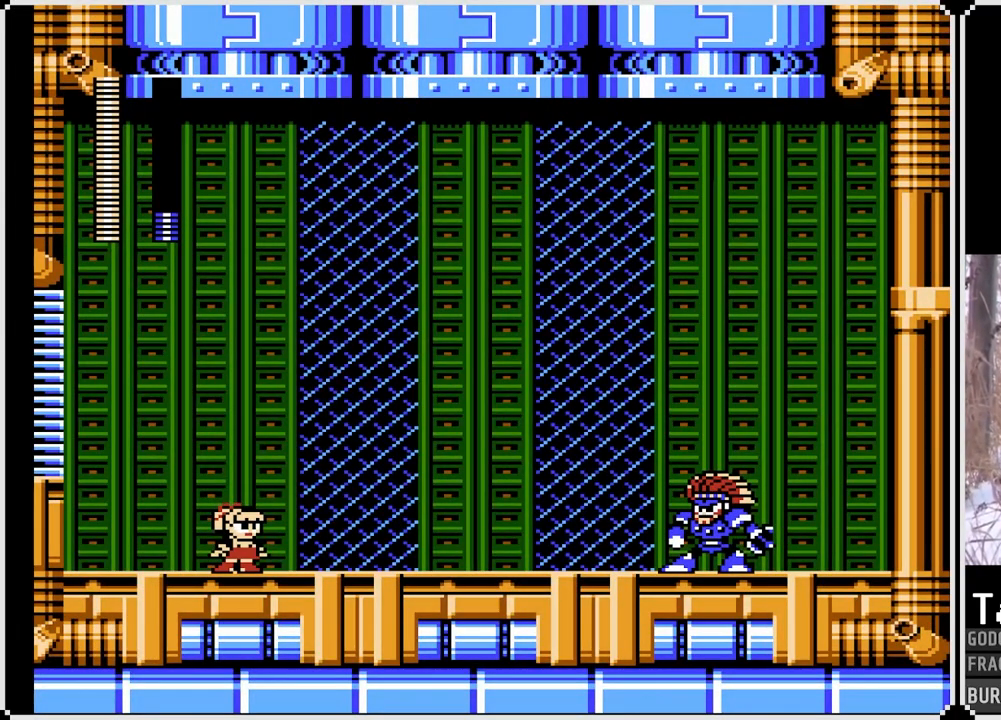
{"buttons": ["SQUARE"], "left_stick": "center", "right_stick": "center", "events": []}
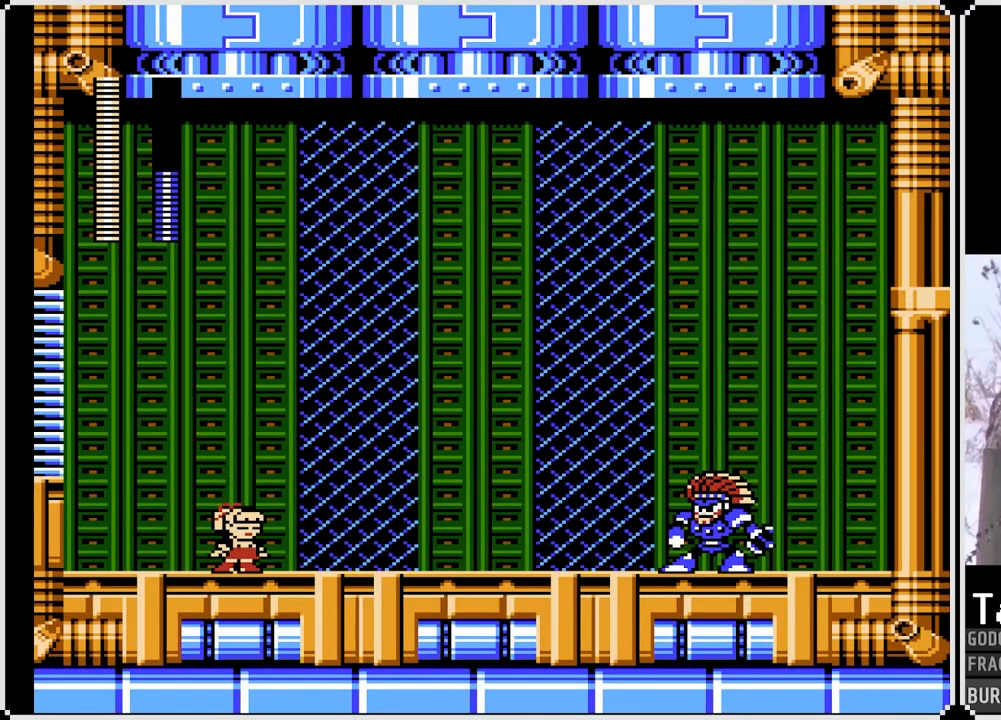
{"buttons": ["SQUARE"], "left_stick": "center", "right_stick": "center", "events": []}
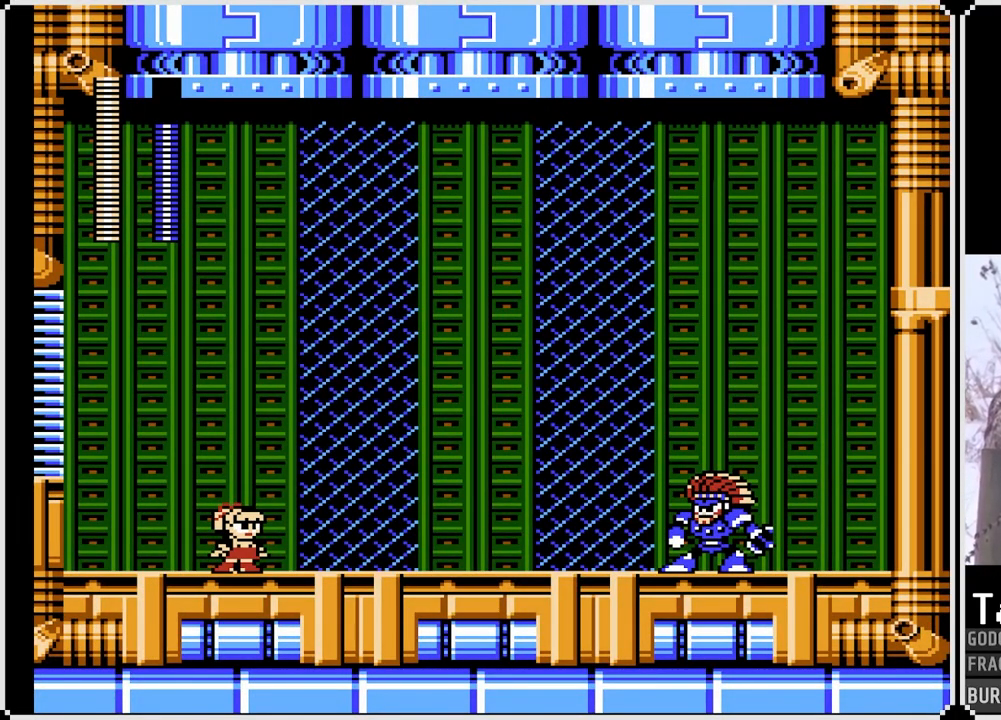
{"buttons": ["SQUARE"], "left_stick": "center", "right_stick": "center", "events": [[167, "SQUARE", "up"], [483, "SQUARE", "down"]]}
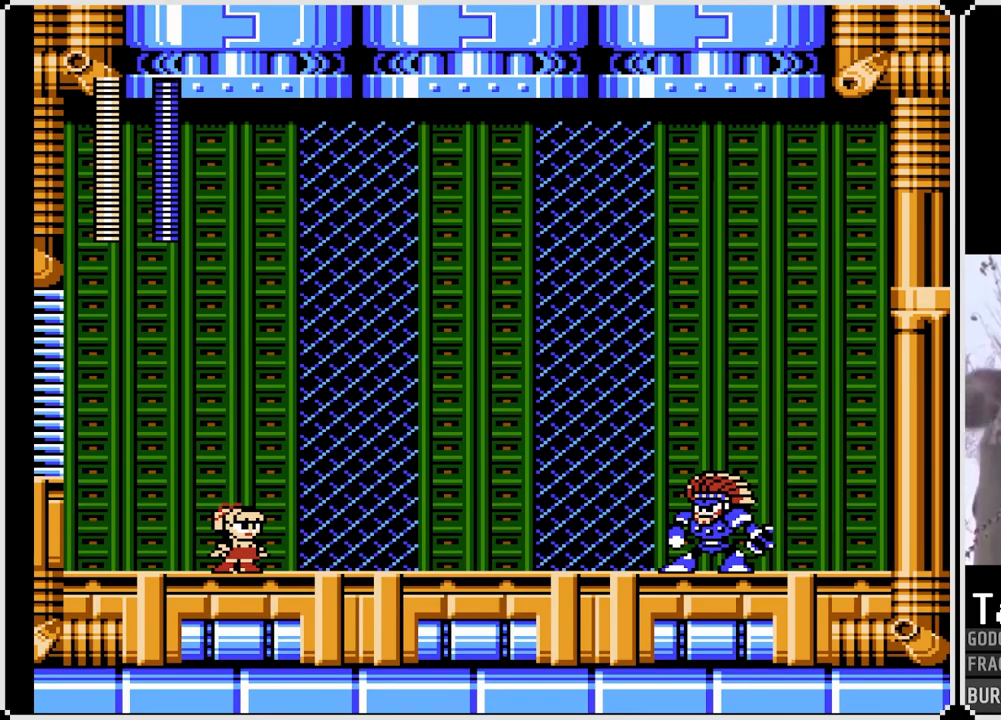
{"buttons": ["SQUARE", "DPAD_RIGHT"], "left_stick": "center", "right_stick": "center", "events": [[383, "DPAD_RIGHT", "down"]]}
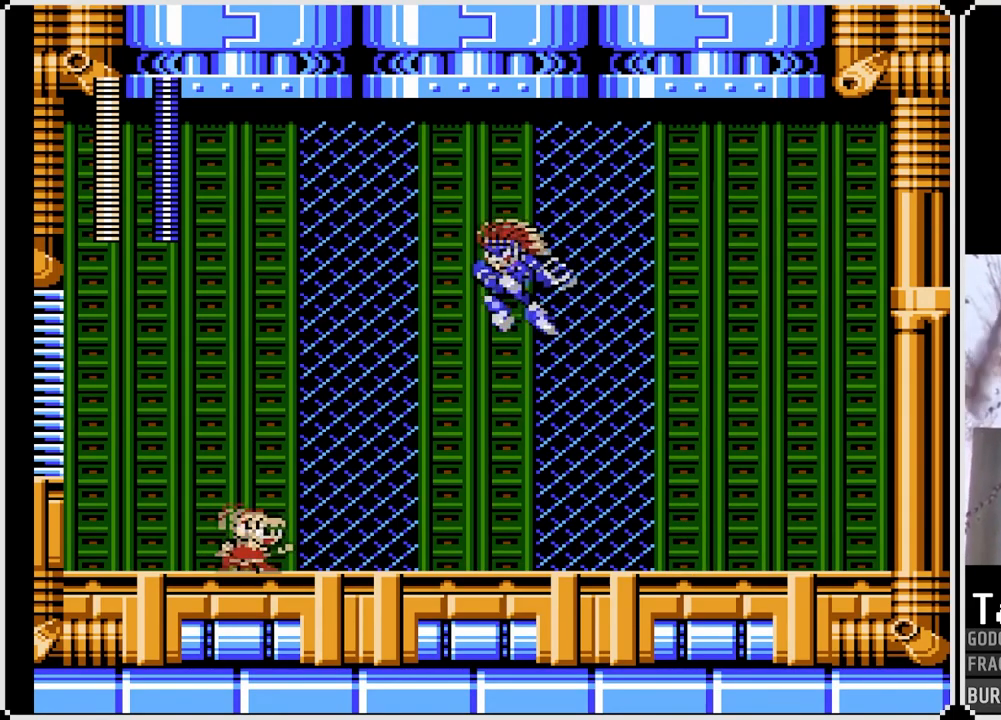
{"buttons": ["SQUARE", "DPAD_LEFT"], "left_stick": "center", "right_stick": "center", "events": [[33, "DPAD_DOWN", "down"], [67, "CROSS", "down"], [417, "DPAD_DOWN", "up"], [433, "CROSS", "up"], [483, "DPAD_LEFT", "down"], [500, "DPAD_RIGHT", "up"]]}
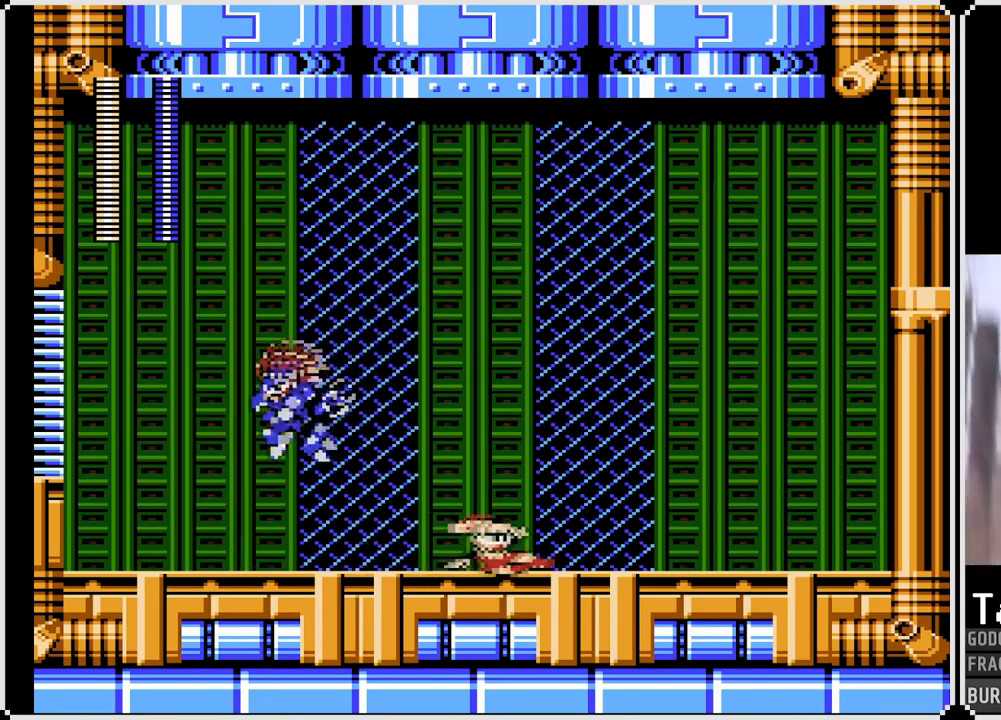
{"buttons": ["SQUARE", "DPAD_RIGHT"], "left_stick": "center", "right_stick": "center", "events": [[100, "SQUARE", "up"], [150, "DPAD_LEFT", "up"], [167, "DPAD_RIGHT", "down"], [200, "SQUARE", "down"]]}
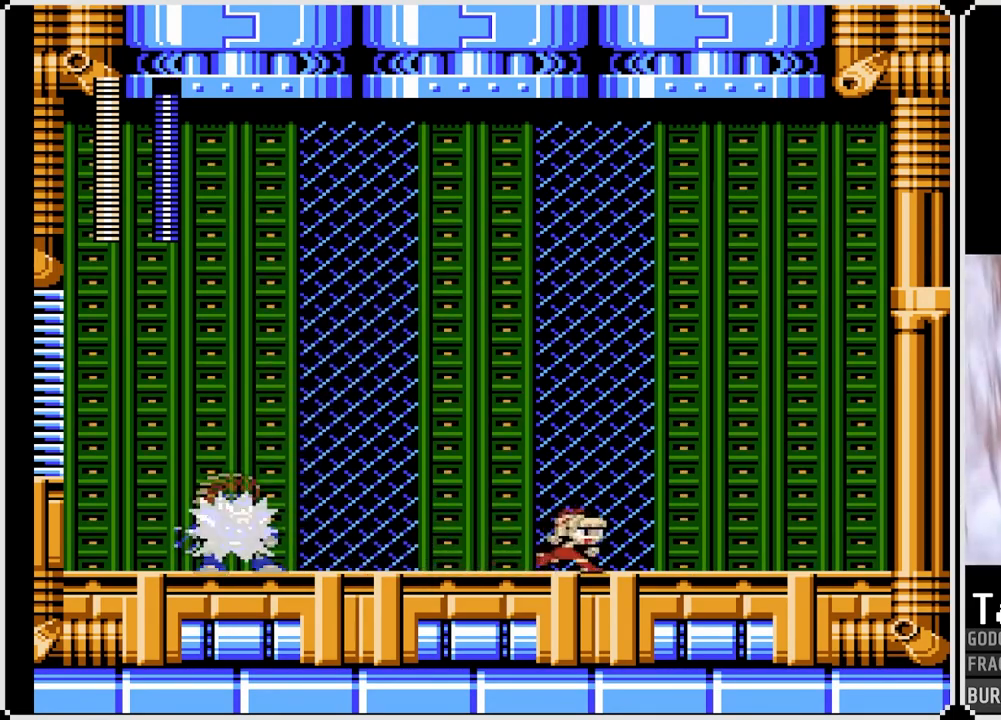
{"buttons": ["SQUARE", "DPAD_RIGHT"], "left_stick": "center", "right_stick": "center", "events": []}
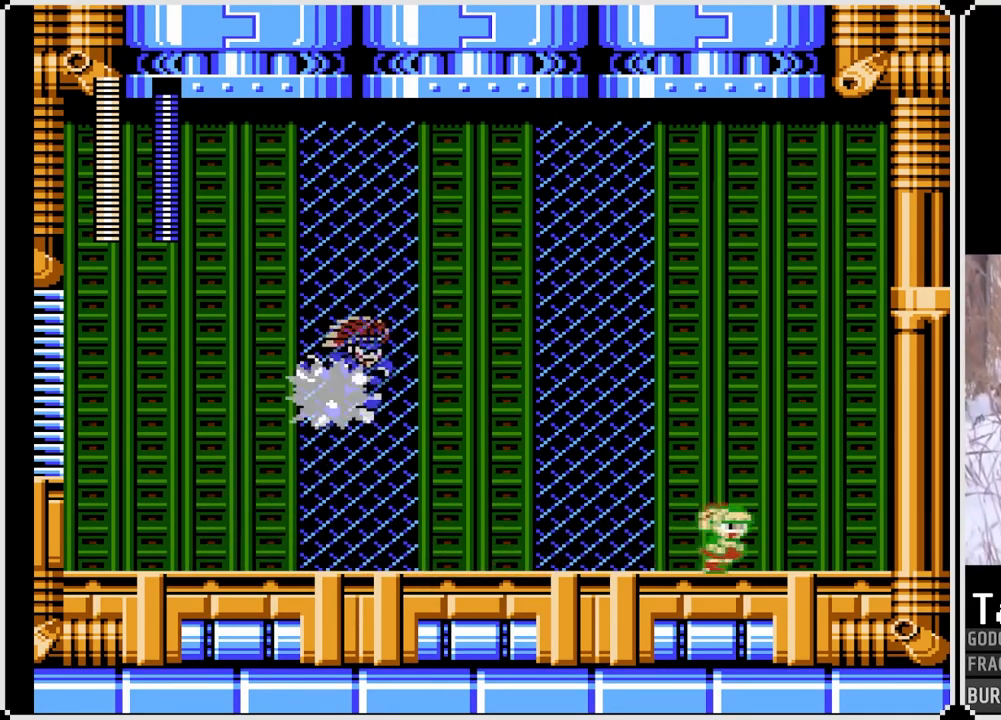
{"buttons": ["CROSS", "SQUARE", "DPAD_DOWN", "DPAD_LEFT"], "left_stick": "center", "right_stick": "center", "events": [[133, "DPAD_LEFT", "down"], [133, "DPAD_RIGHT", "up"], [233, "DPAD_DOWN", "down"], [283, "CROSS", "down"]]}
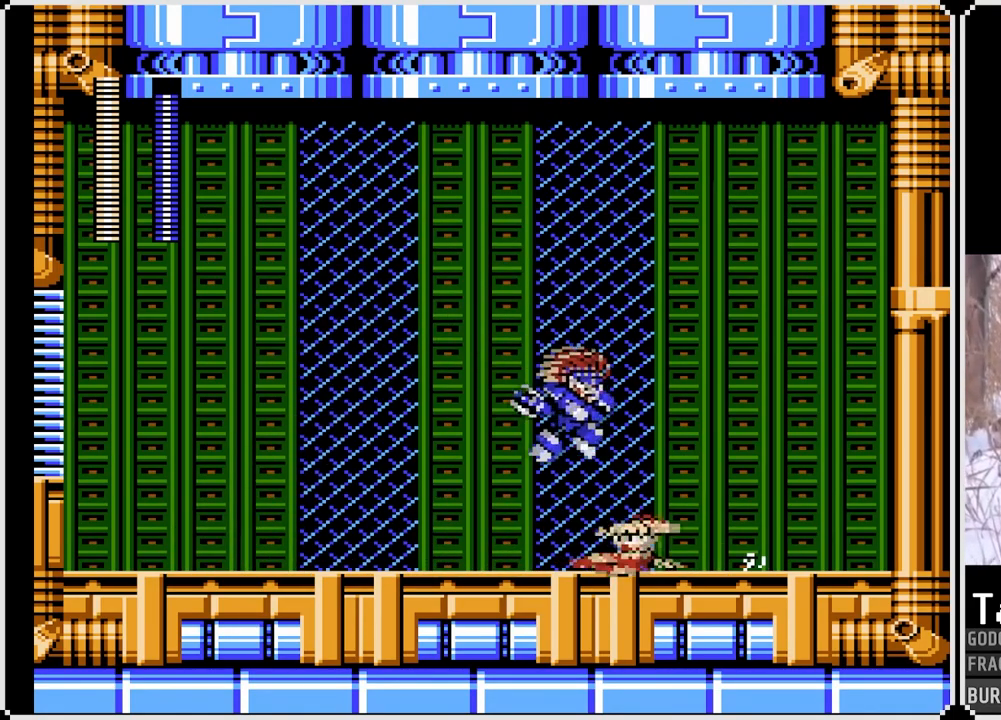
{"buttons": ["SQUARE", "DPAD_DOWN", "DPAD_LEFT"], "left_stick": "center", "right_stick": "center", "events": [[233, "CROSS", "up"]]}
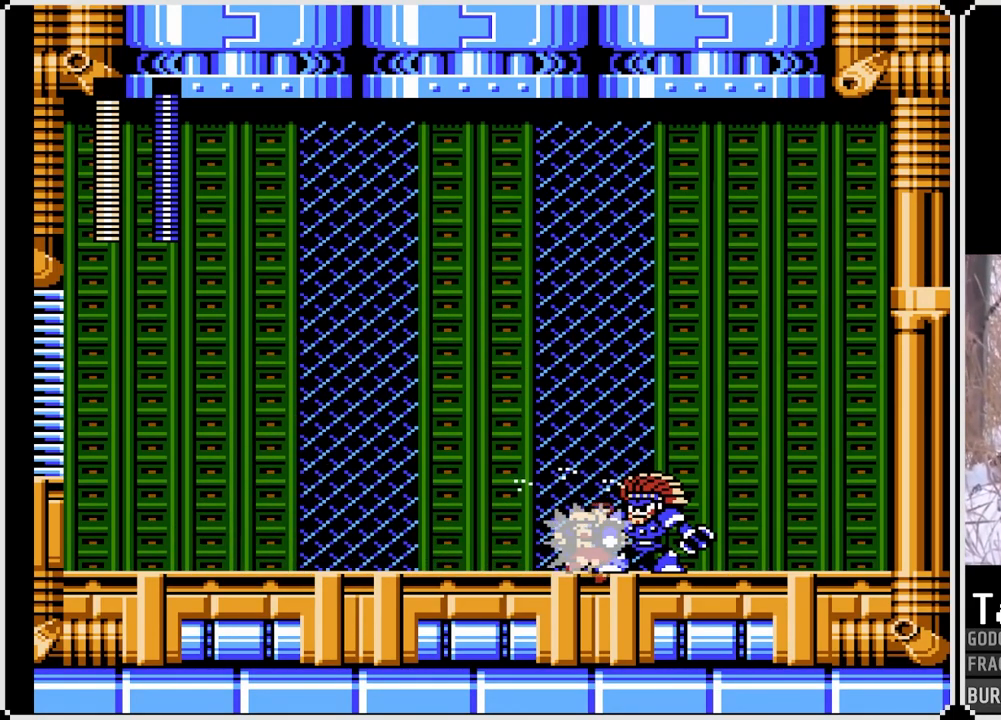
{"buttons": ["SQUARE", "DPAD_DOWN", "DPAD_LEFT"], "left_stick": "center", "right_stick": "center", "events": [[100, "CROSS", "down"], [400, "CROSS", "up"]]}
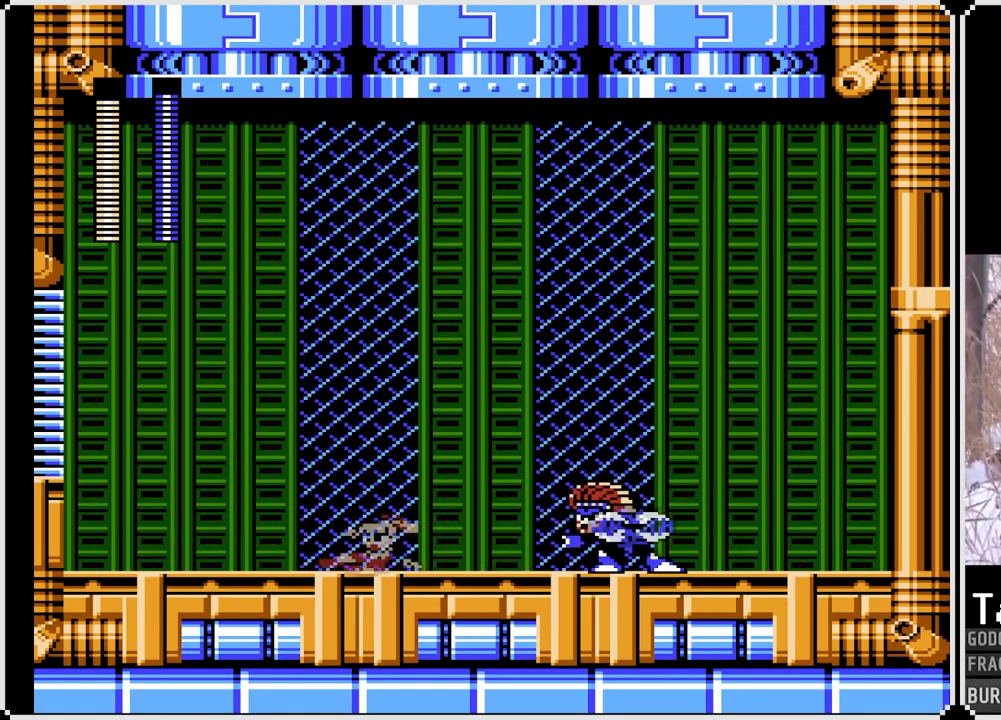
{"buttons": ["SQUARE", "DPAD_RIGHT"], "left_stick": "center", "right_stick": "center", "events": [[150, "CROSS", "down"], [167, "DPAD_DOWN", "up"], [333, "DPAD_DOWN", "down"], [333, "DPAD_RIGHT", "down"], [350, "DPAD_LEFT", "up"], [367, "DPAD_DOWN", "up"], [483, "CROSS", "up"]]}
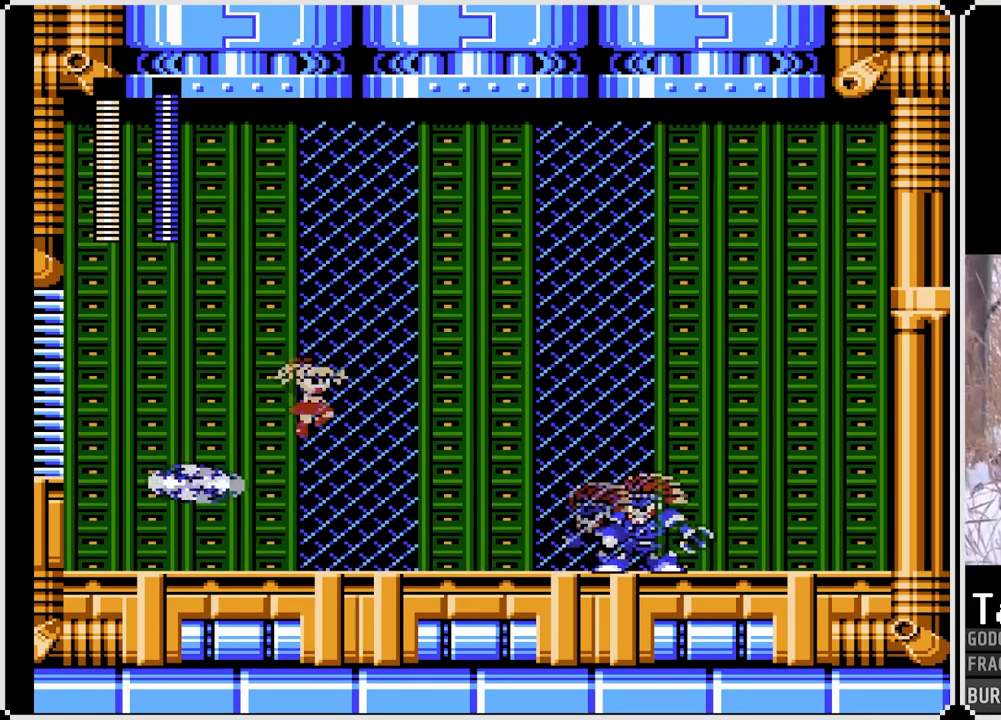
{"buttons": ["SQUARE", "DPAD_RIGHT"], "left_stick": "center", "right_stick": "center", "events": [[50, "DPAD_LEFT", "down"], [50, "DPAD_RIGHT", "up"], [350, "DPAD_LEFT", "up"], [350, "DPAD_RIGHT", "down"]]}